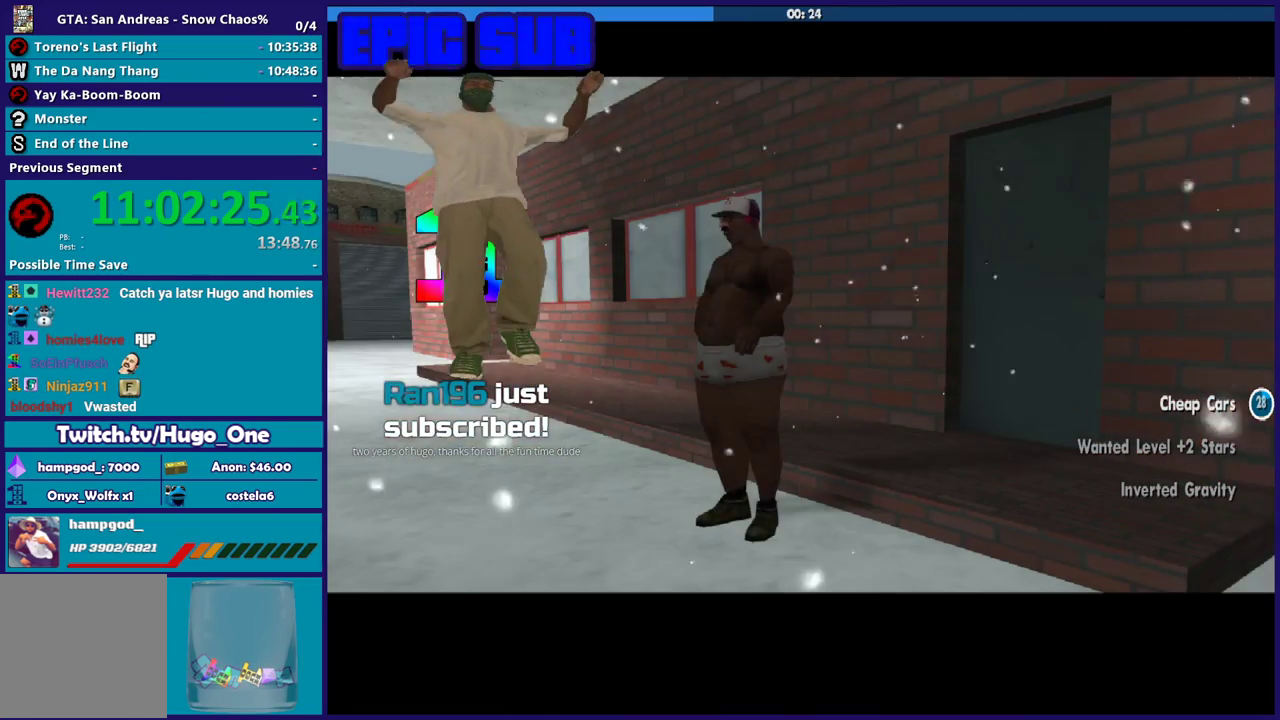
Gameplay with a controller (Xbox layout); each line is a JSON object with the inputs held at the frame after it. "events" lists button and stick changes between this image and that frame as [ms after this image, input, new state], when the widget could be followed in between.
{"buttons": ["A"], "left_stick": "up", "right_stick": "center", "events": [[67, "A", "down"], [200, "A", "up"], [267, "A", "down"], [400, "A", "up"], [467, "A", "down"]]}
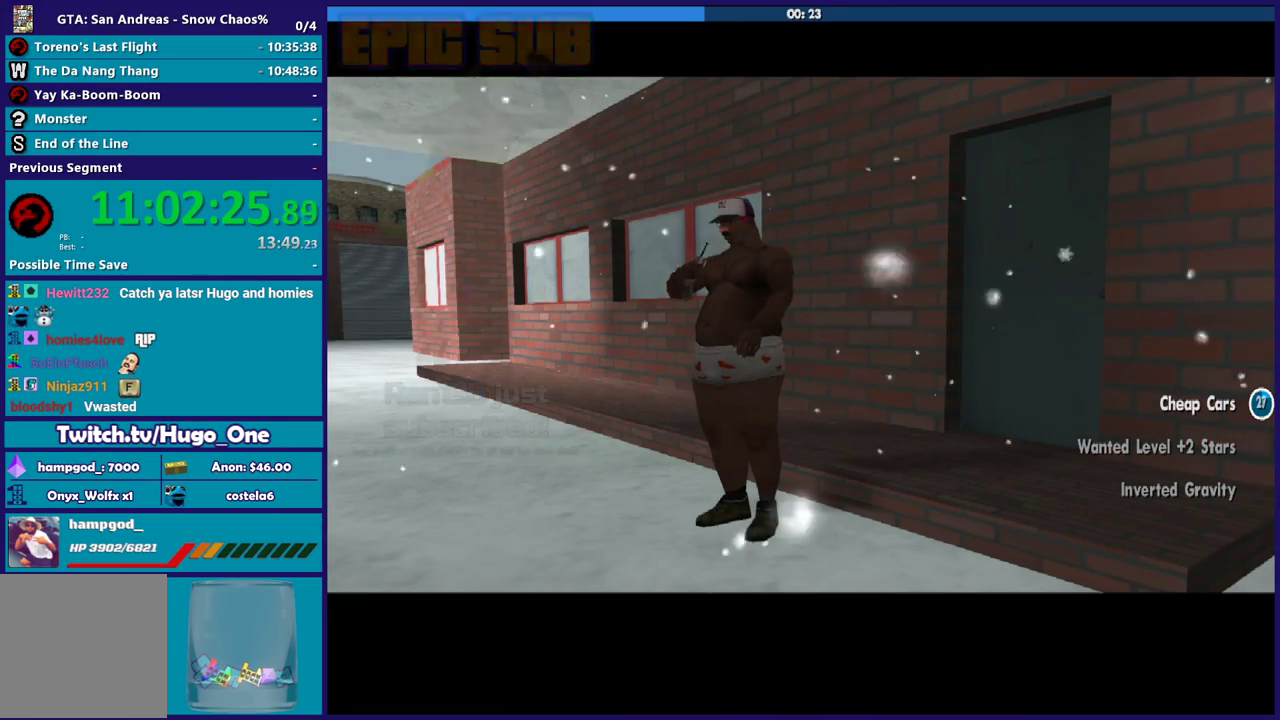
{"buttons": [], "left_stick": "up", "right_stick": "center", "events": [[100, "A", "up"], [167, "A", "down"], [301, "A", "up"], [401, "A", "down"], [501, "A", "up"]]}
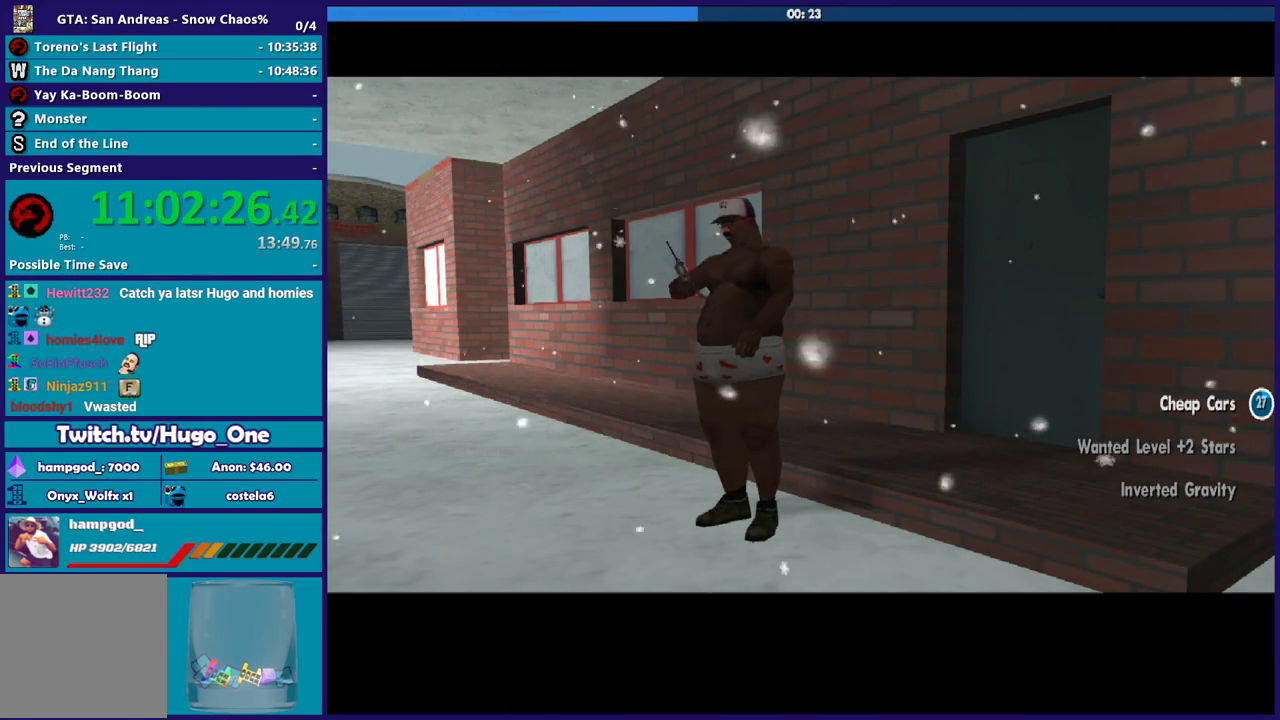
{"buttons": [], "left_stick": "up", "right_stick": "center", "events": [[100, "A", "down"], [233, "A", "up"], [333, "A", "down"], [400, "A", "up"]]}
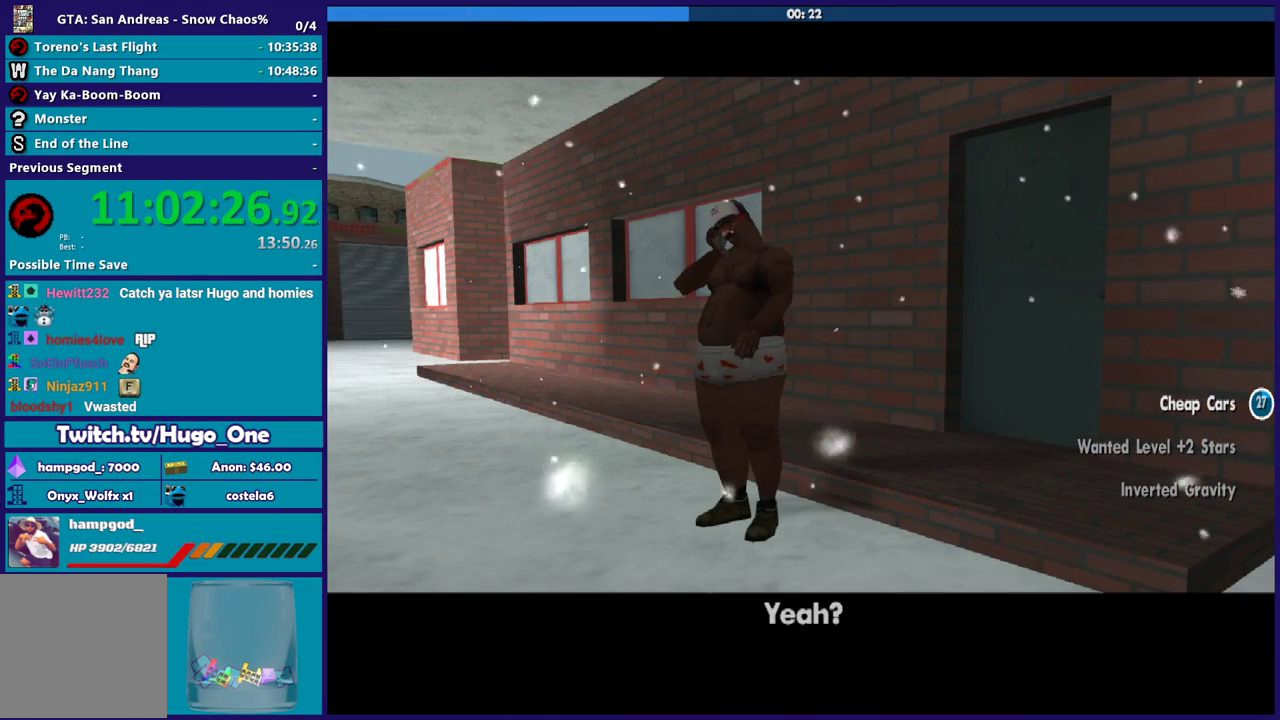
{"buttons": ["A"], "left_stick": "up-left", "right_stick": "center", "events": [[34, "A", "down"], [134, "A", "up"], [167, "left_stick", "up-left"], [234, "A", "down"], [334, "A", "up"], [434, "A", "down"]]}
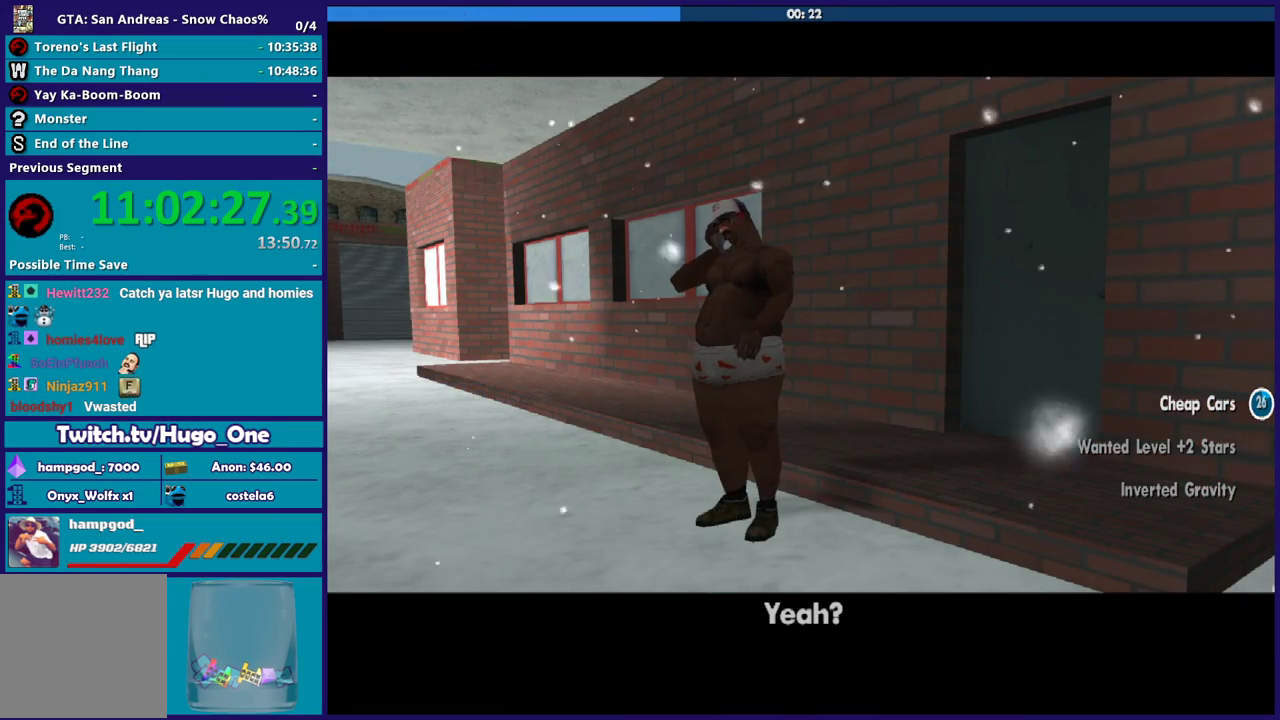
{"buttons": [], "left_stick": "left", "right_stick": "center", "events": [[33, "A", "up"], [100, "left_stick", "left"], [167, "A", "down"], [233, "A", "up"], [333, "A", "down"], [467, "A", "up"]]}
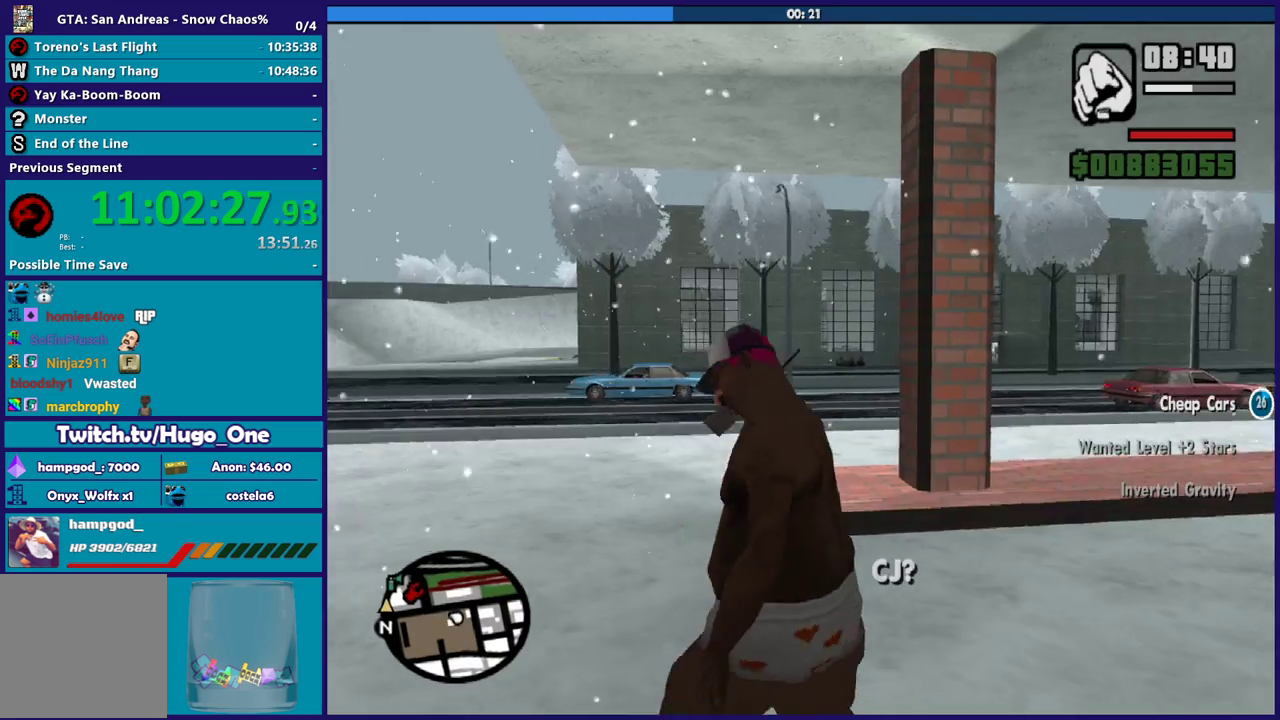
{"buttons": ["Y"], "left_stick": "up", "right_stick": "center", "events": [[34, "A", "down"], [100, "left_stick", "up-left"], [167, "A", "up"], [301, "left_stick", "up"], [334, "Y", "down"], [434, "Y", "up"], [501, "Y", "down"]]}
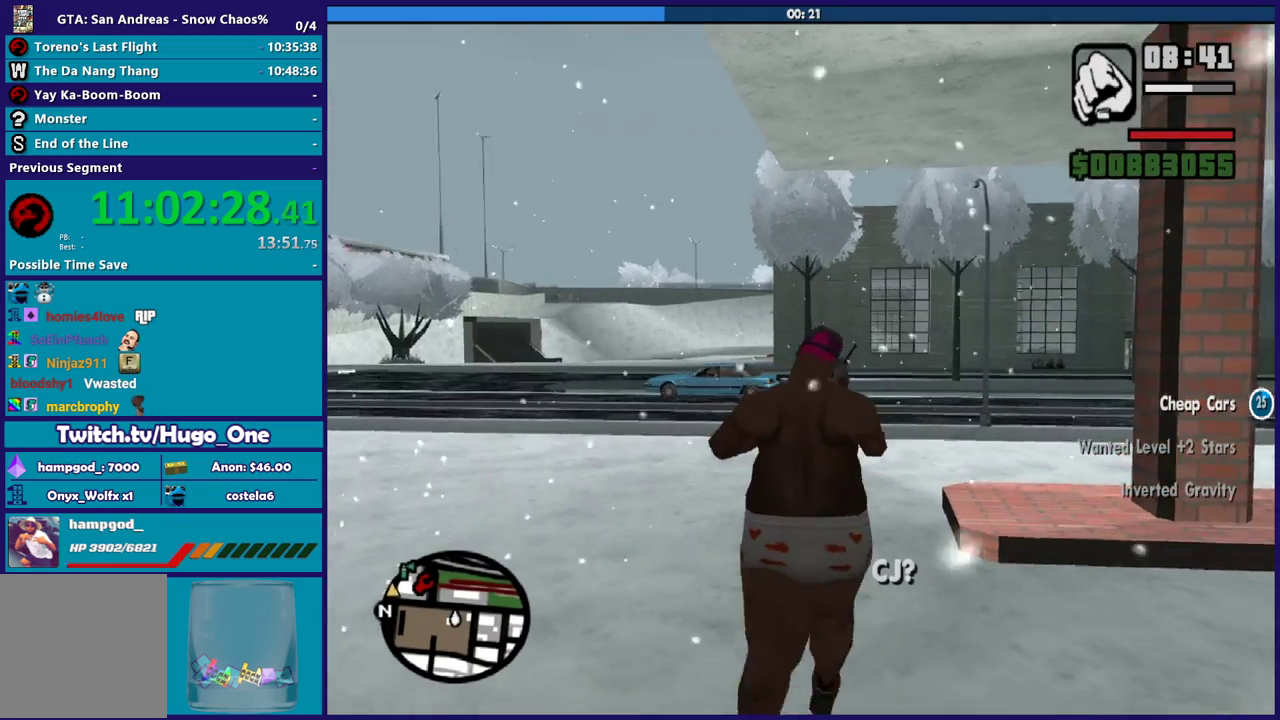
{"buttons": [], "left_stick": "up-left", "right_stick": "center", "events": [[133, "Y", "up"], [233, "Y", "down"], [300, "Y", "up"], [367, "left_stick", "up-left"], [434, "Y", "down"], [500, "Y", "up"]]}
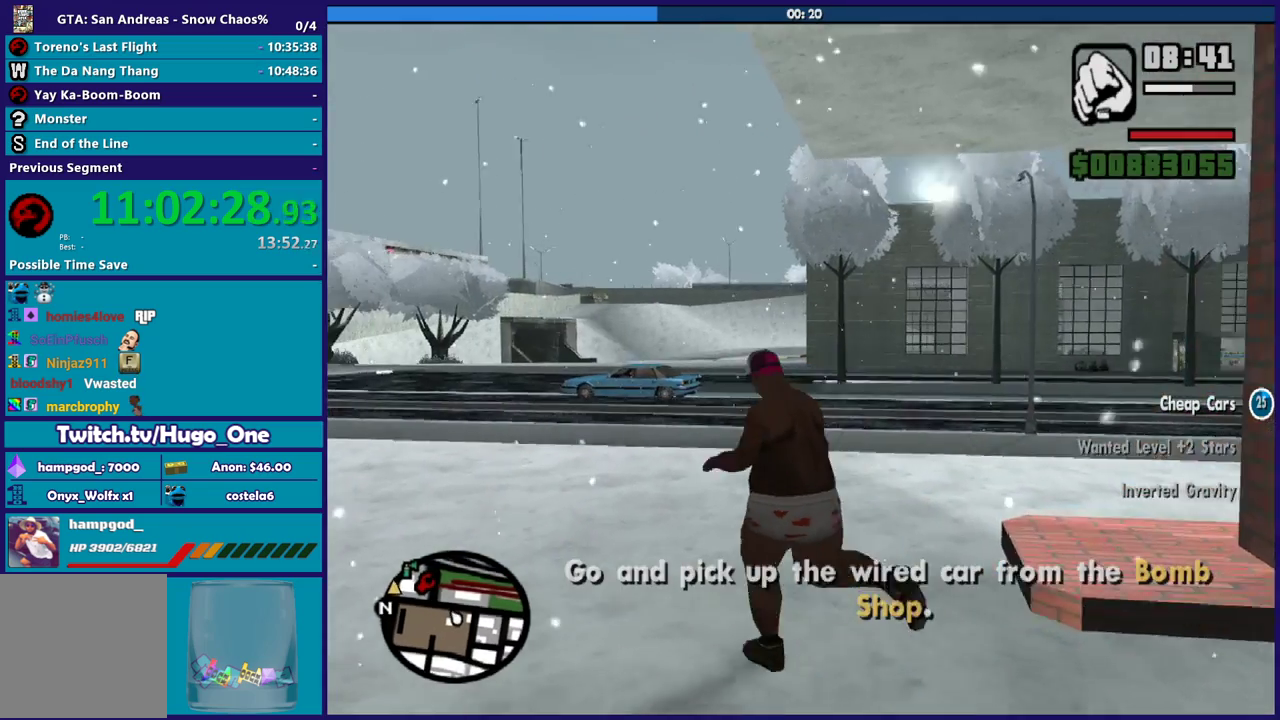
{"buttons": [], "left_stick": "up", "right_stick": "center", "events": [[100, "Y", "down"], [234, "Y", "up"], [234, "left_stick", "up"], [334, "Y", "down"], [401, "Y", "up"]]}
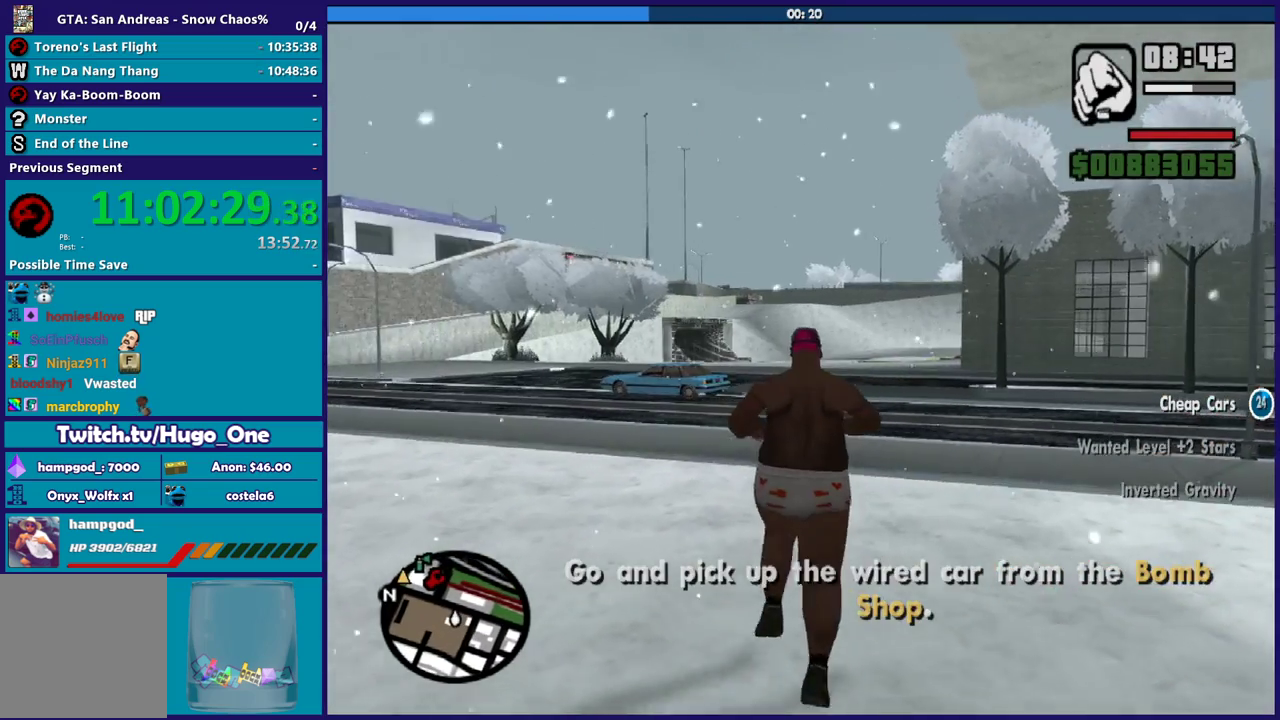
{"buttons": ["Y"], "left_stick": "up", "right_stick": "center", "events": [[33, "Y", "down"], [100, "Y", "up"], [200, "Y", "down"], [333, "Y", "up"], [434, "Y", "down"]]}
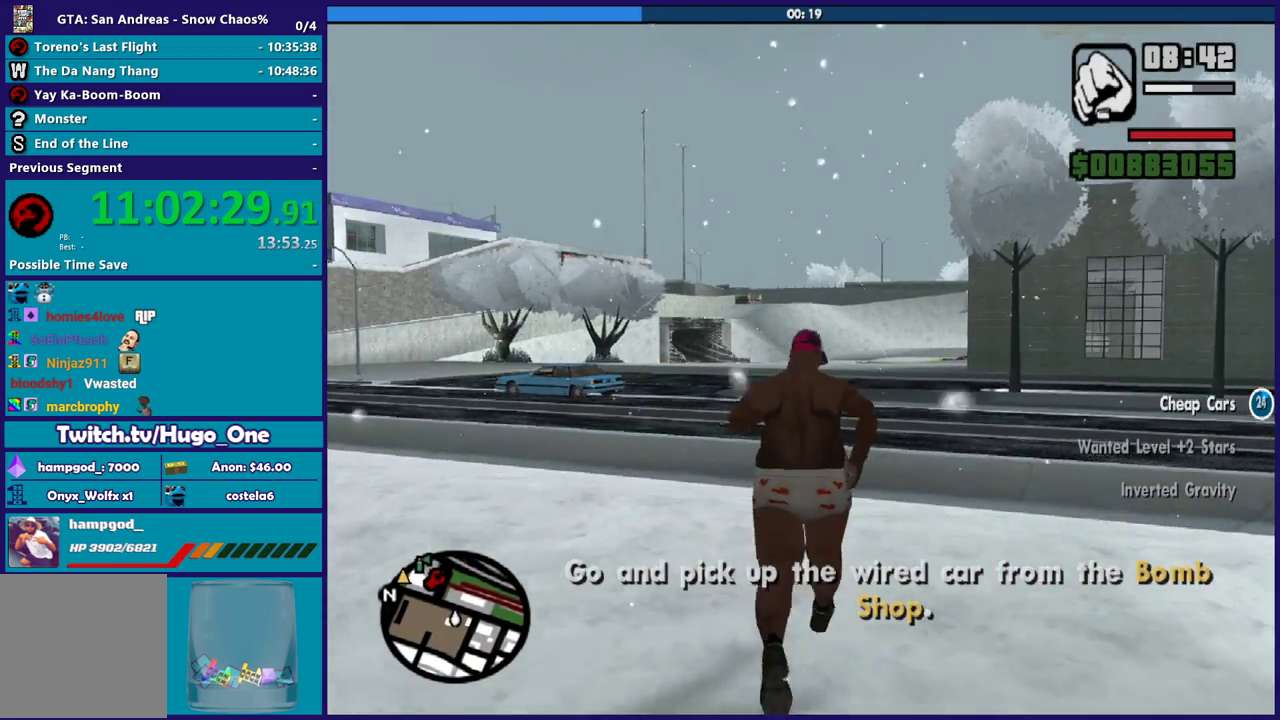
{"buttons": ["Y"], "left_stick": "up", "right_stick": "center", "events": [[34, "Y", "up"], [100, "Y", "down"], [201, "Y", "up"], [301, "Y", "down"], [401, "Y", "up"], [501, "Y", "down"]]}
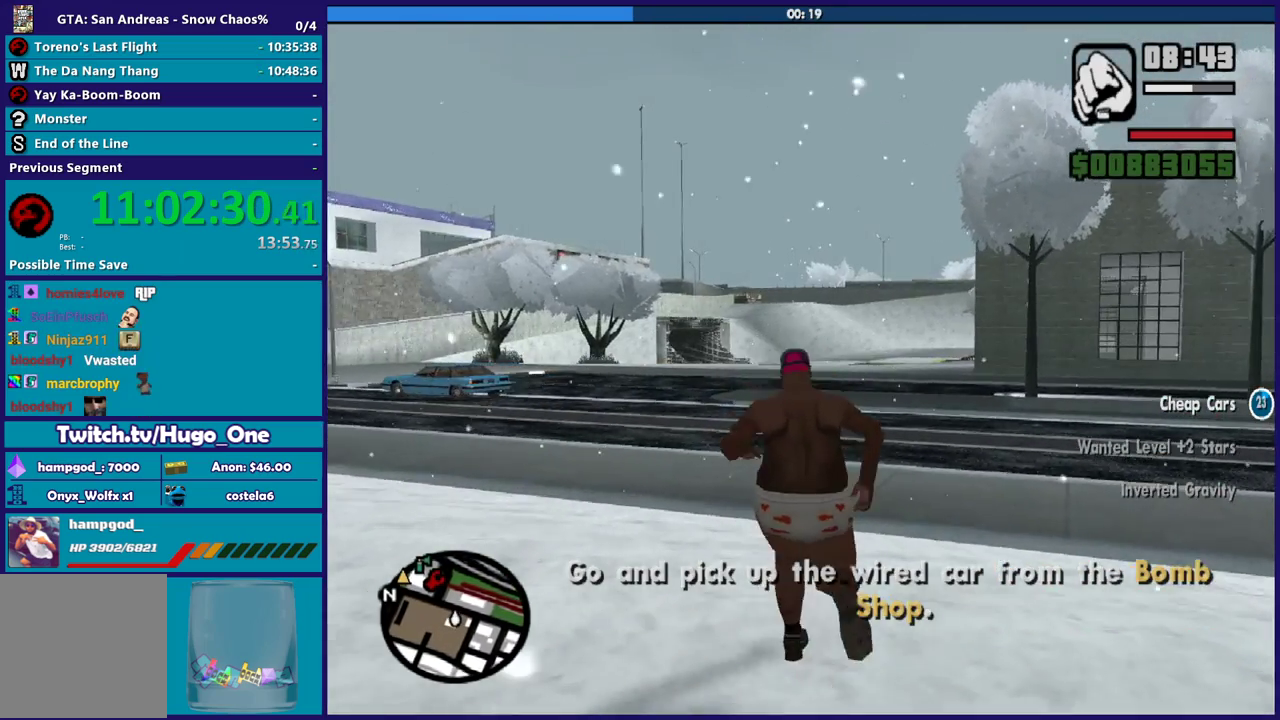
{"buttons": [], "left_stick": "up-left", "right_stick": "center", "events": [[67, "Y", "up"], [167, "Y", "down"], [267, "Y", "up"], [367, "Y", "down"], [367, "left_stick", "up-left"], [434, "Y", "up"]]}
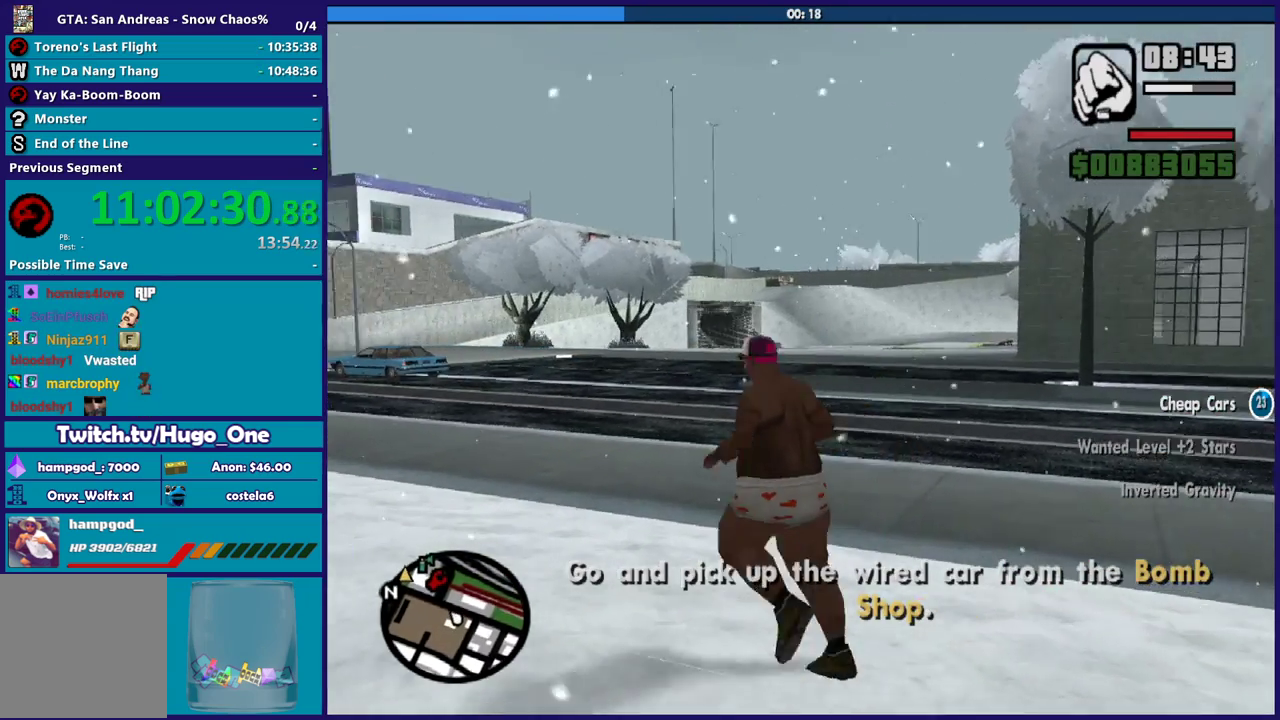
{"buttons": ["A"], "left_stick": "up", "right_stick": "center", "events": [[67, "right_stick", "down-left"], [100, "left_stick", "up"], [234, "right_stick", "center"], [301, "A", "down"], [401, "A", "up"], [467, "A", "down"]]}
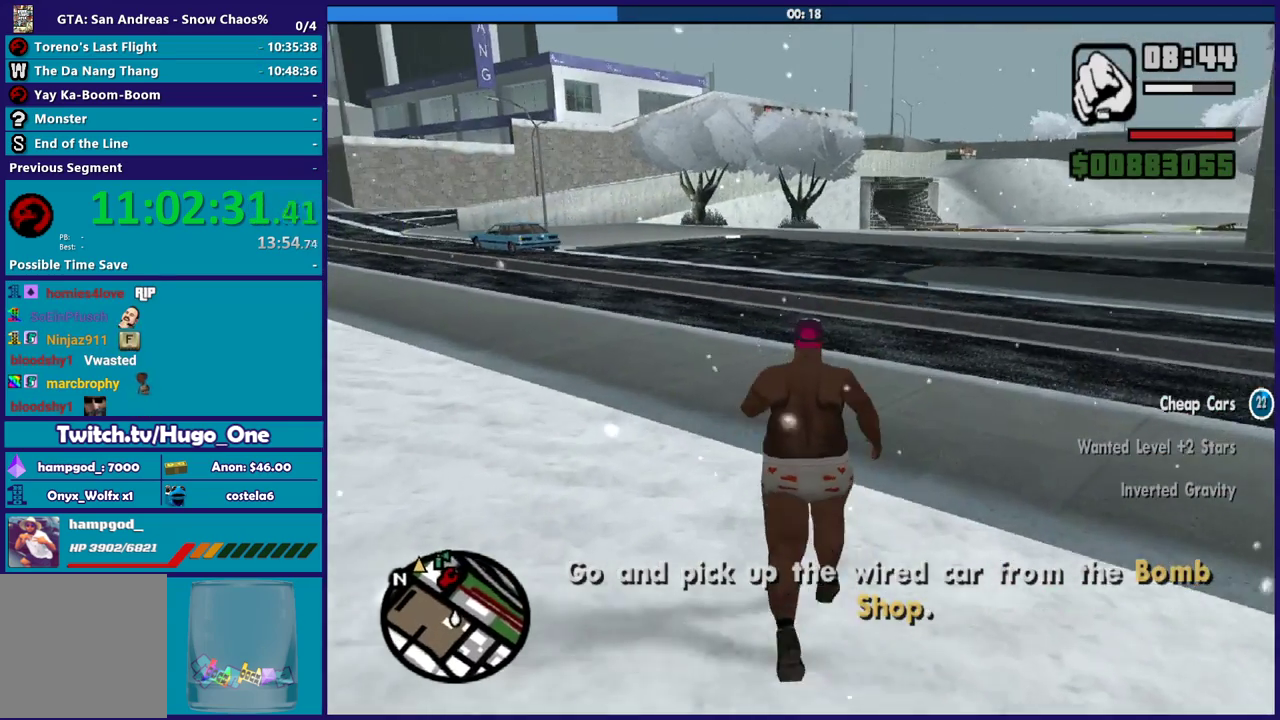
{"buttons": [], "left_stick": "up-right", "right_stick": "center", "events": [[100, "A", "up"], [167, "A", "down"], [267, "A", "up"], [367, "A", "down"], [400, "left_stick", "up-right"], [467, "A", "up"]]}
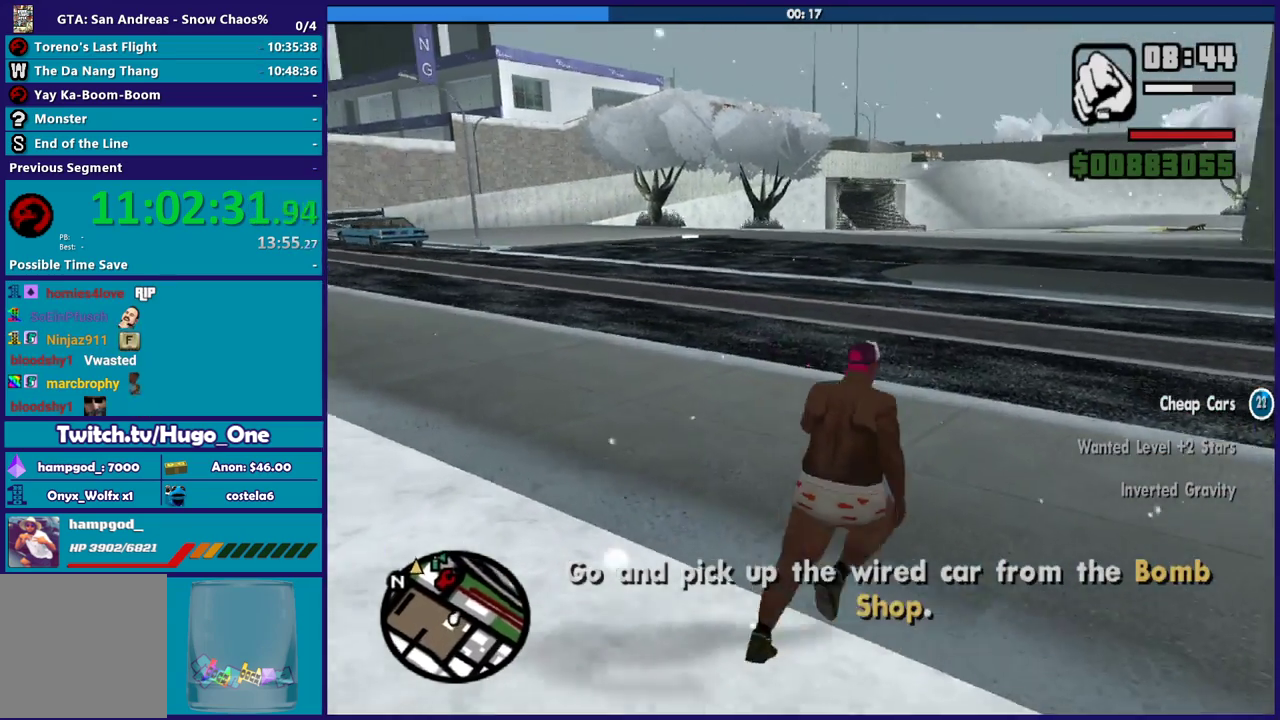
{"buttons": ["A"], "left_stick": "up-right", "right_stick": "center", "events": [[34, "A", "down"], [134, "A", "up"], [234, "A", "down"], [334, "A", "up"], [434, "A", "down"]]}
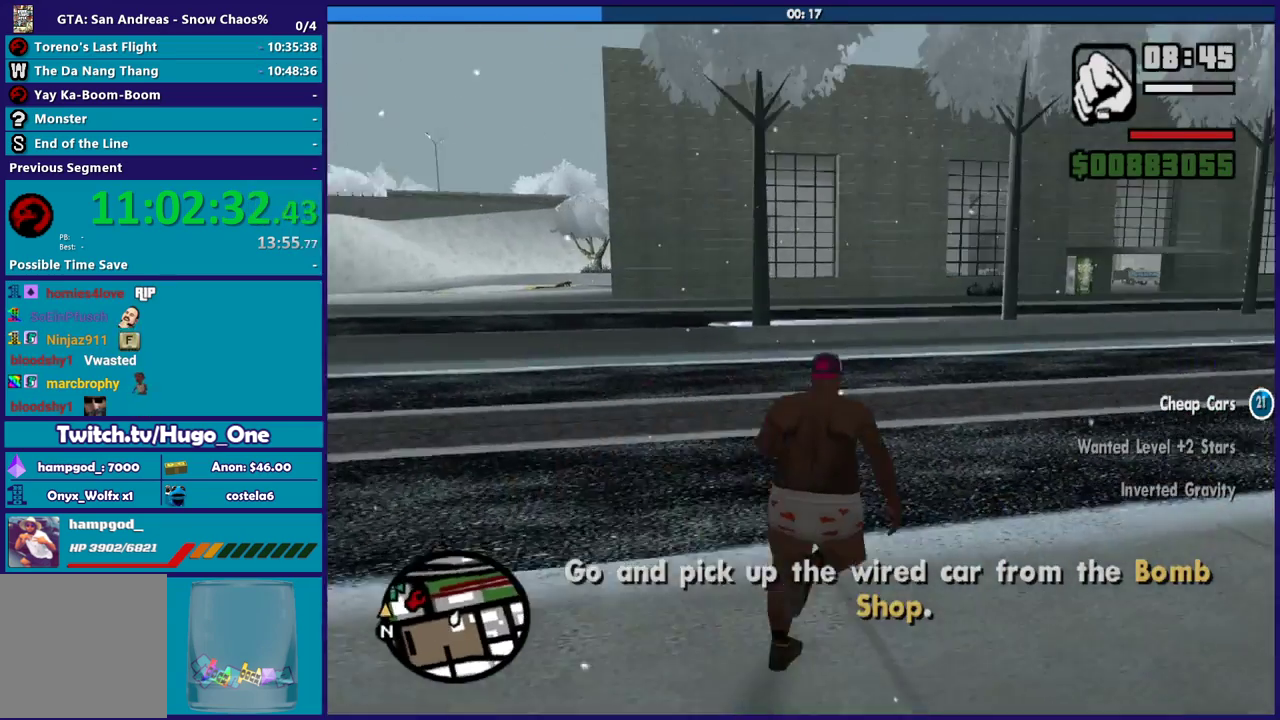
{"buttons": [], "left_stick": "up-left", "right_stick": "right", "events": [[33, "A", "up"], [100, "left_stick", "up"], [167, "right_stick", "down-right"], [267, "right_stick", "right"], [367, "left_stick", "up-left"]]}
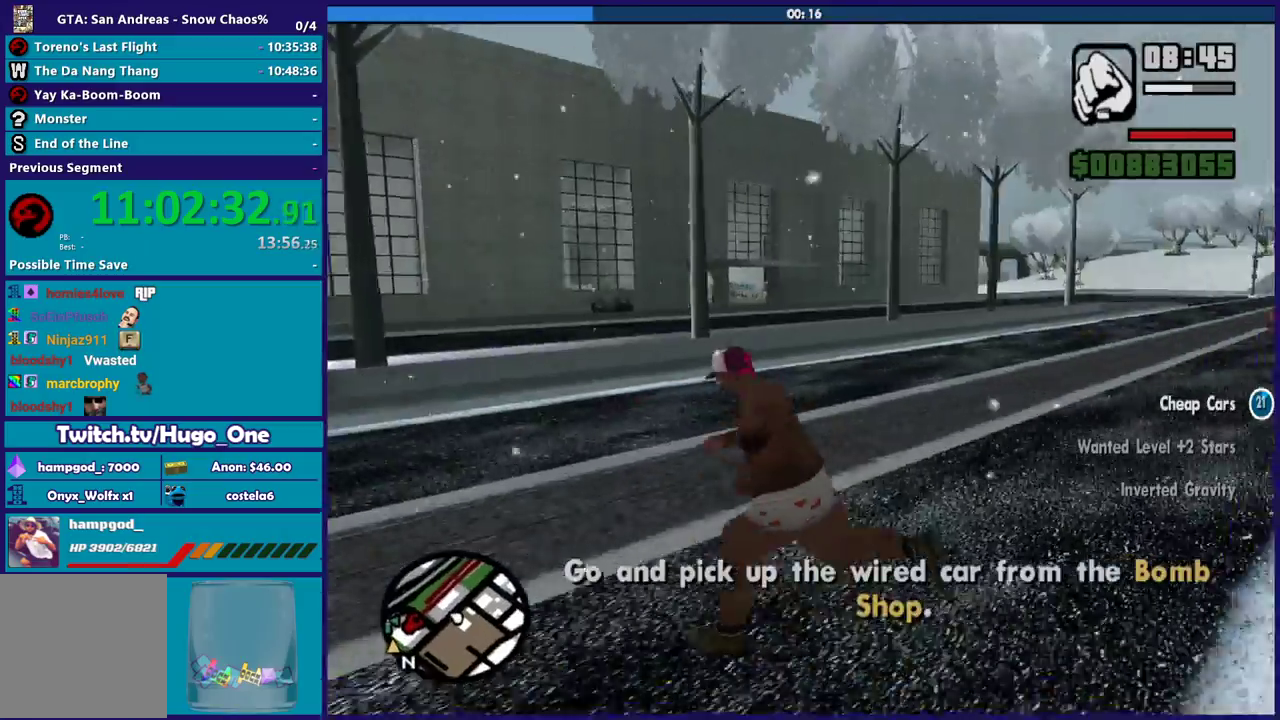
{"buttons": [], "left_stick": "up-right", "right_stick": "center", "events": [[67, "right_stick", "center"], [134, "A", "down"], [134, "left_stick", "up"], [267, "A", "up"], [301, "left_stick", "up-right"], [334, "A", "down"], [467, "A", "up"]]}
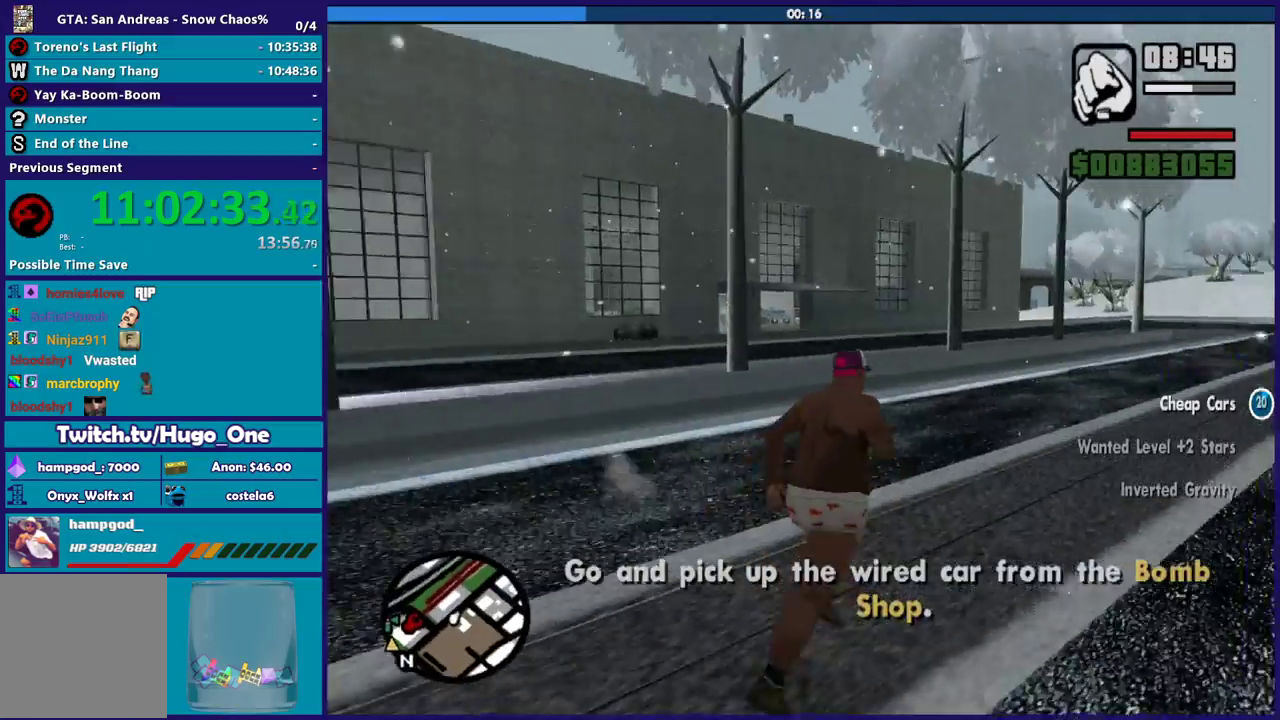
{"buttons": [], "left_stick": "up", "right_stick": "center", "events": [[100, "right_stick", "right"], [167, "left_stick", "up"], [233, "right_stick", "center"], [333, "A", "down"], [434, "A", "up"]]}
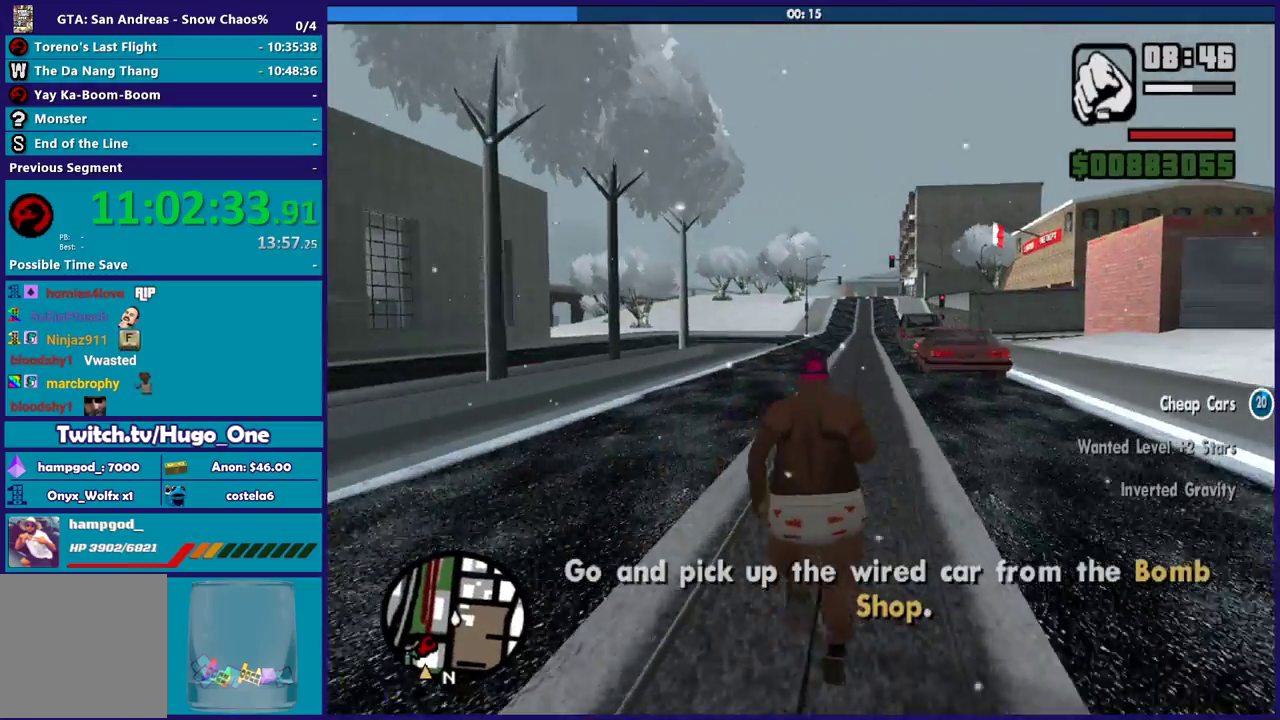
{"buttons": [], "left_stick": "up", "right_stick": "center", "events": [[34, "A", "down"], [134, "A", "up"], [201, "A", "down"], [301, "A", "up"], [401, "A", "down"], [501, "A", "up"]]}
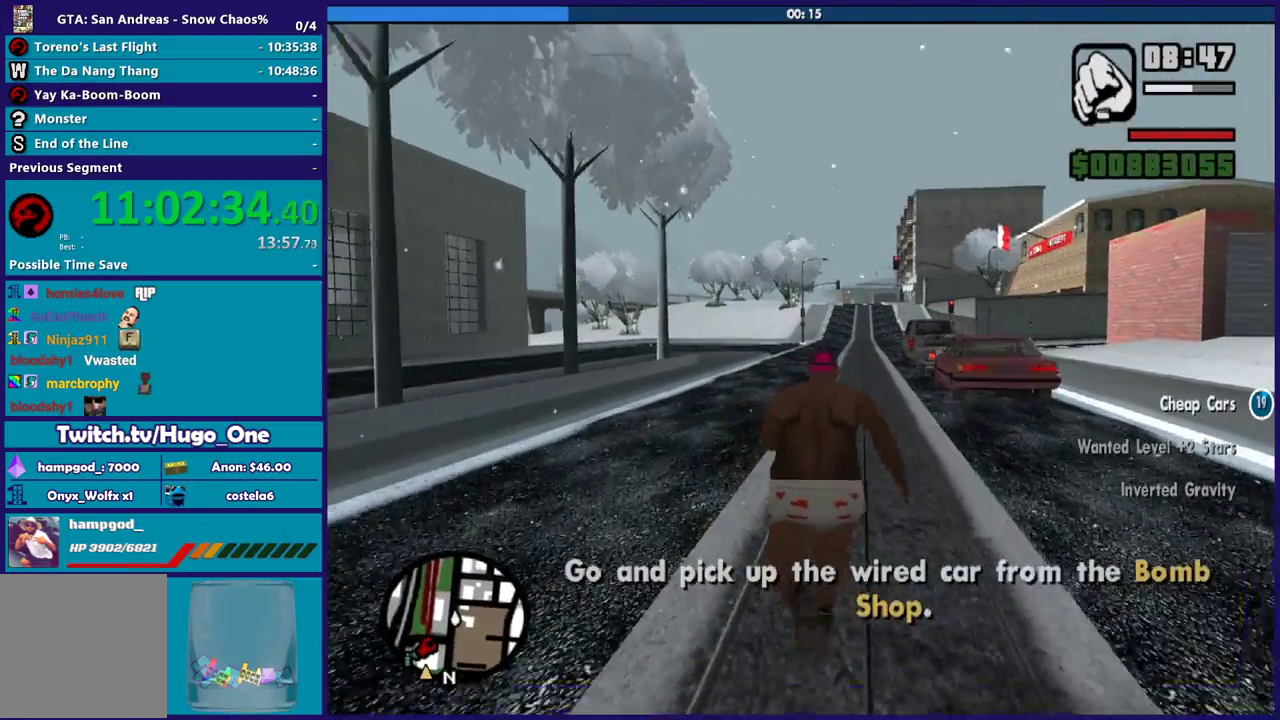
{"buttons": ["A"], "left_stick": "up", "right_stick": "center", "events": [[33, "left_stick", "up-right"], [100, "A", "down"], [167, "A", "up"], [200, "left_stick", "up"], [267, "A", "down"], [367, "A", "up"], [500, "A", "down"]]}
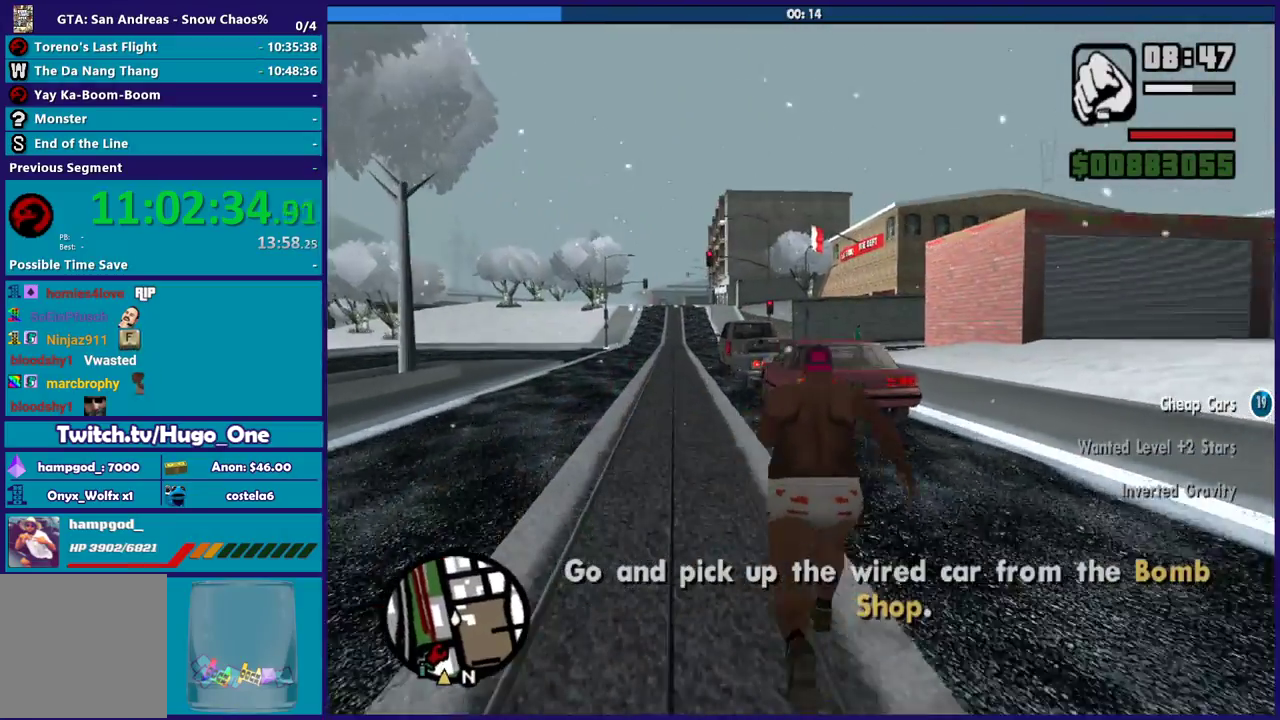
{"buttons": [], "left_stick": "up", "right_stick": "center", "events": [[100, "A", "up"], [134, "left_stick", "up-right"], [200, "A", "down"], [267, "A", "up"], [367, "A", "down"], [401, "left_stick", "up"], [467, "A", "up"]]}
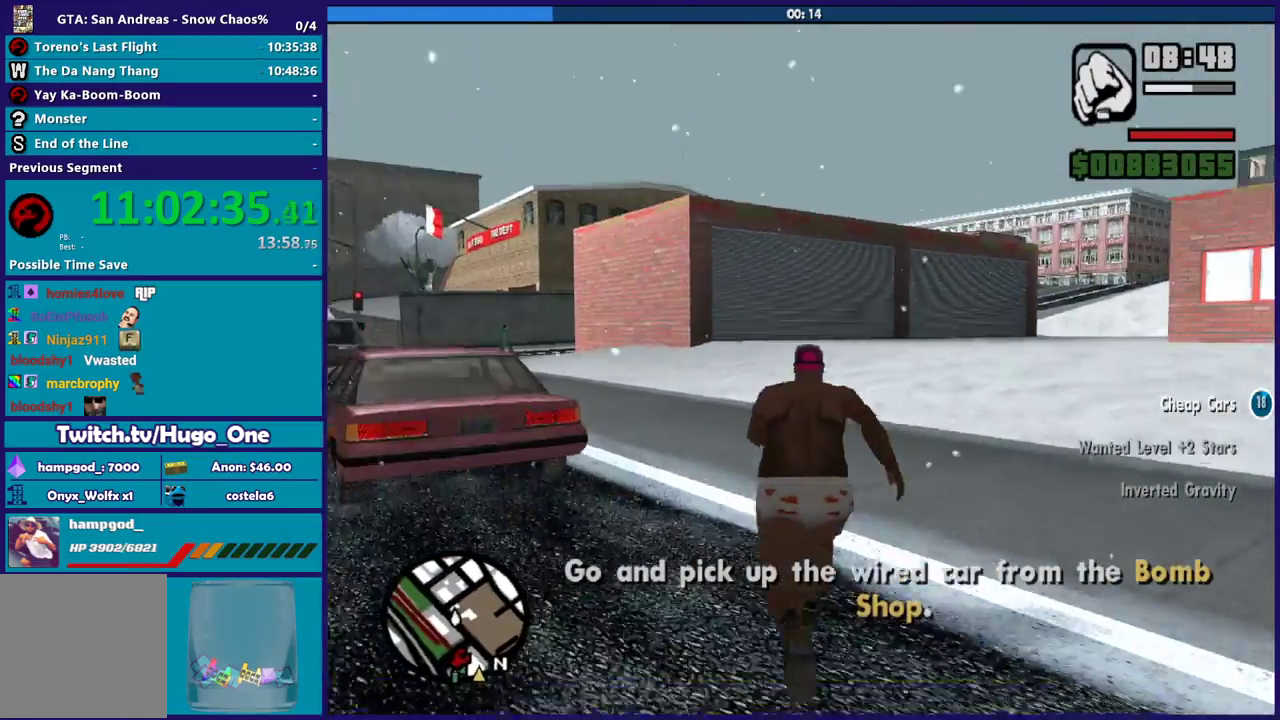
{"buttons": ["Y"], "left_stick": "up-left", "right_stick": "center", "events": [[67, "A", "down"], [167, "A", "up"], [167, "left_stick", "up-left"], [267, "A", "down"], [333, "A", "up"], [500, "Y", "down"]]}
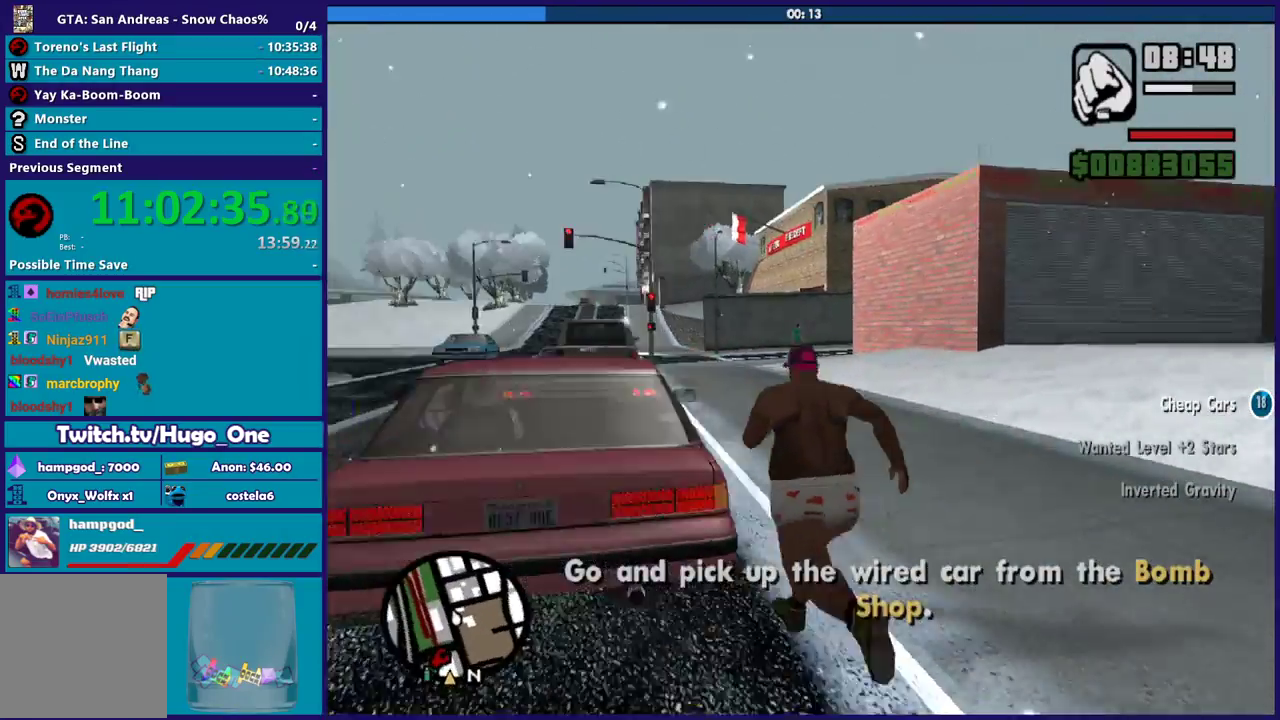
{"buttons": [], "left_stick": "center", "right_stick": "center", "events": [[67, "Y", "up"], [167, "Y", "down"], [267, "Y", "up"], [301, "left_stick", "center"], [334, "Y", "down"], [434, "Y", "up"]]}
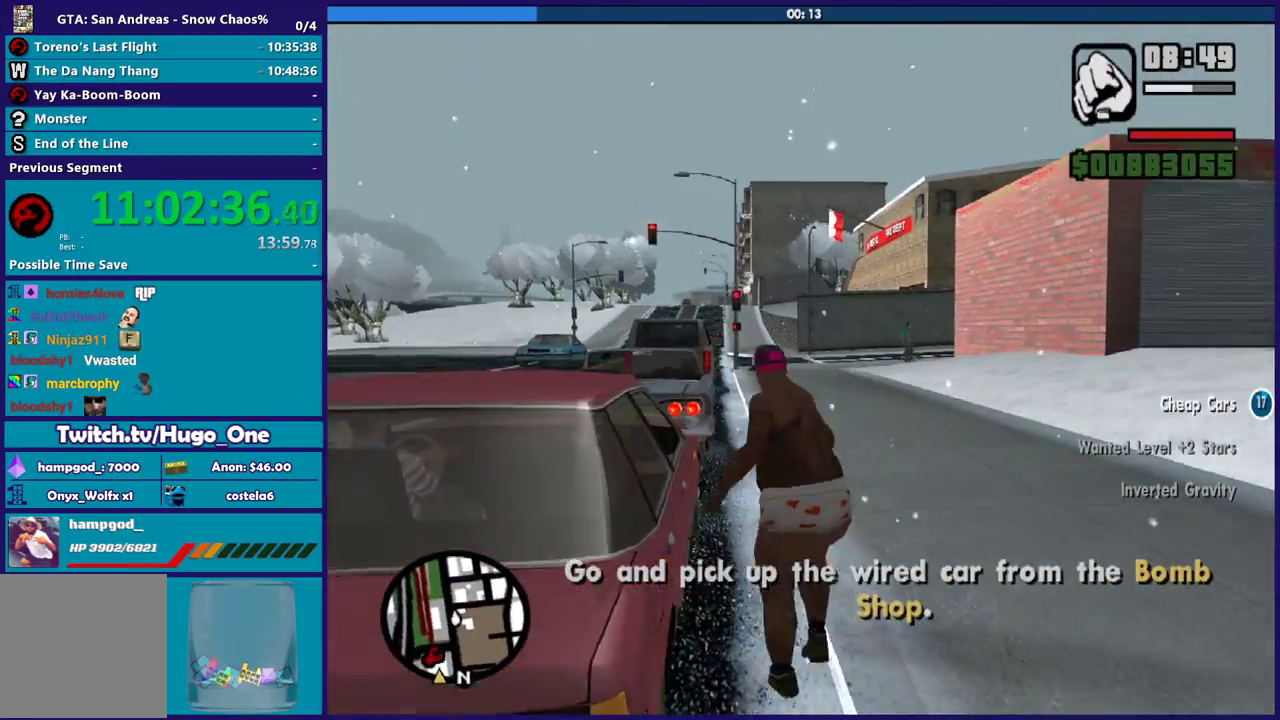
{"buttons": [], "left_stick": "center", "right_stick": "down-left", "events": [[67, "Y", "down"], [201, "Y", "up"], [267, "Y", "down"], [367, "Y", "up"], [501, "right_stick", "down-left"]]}
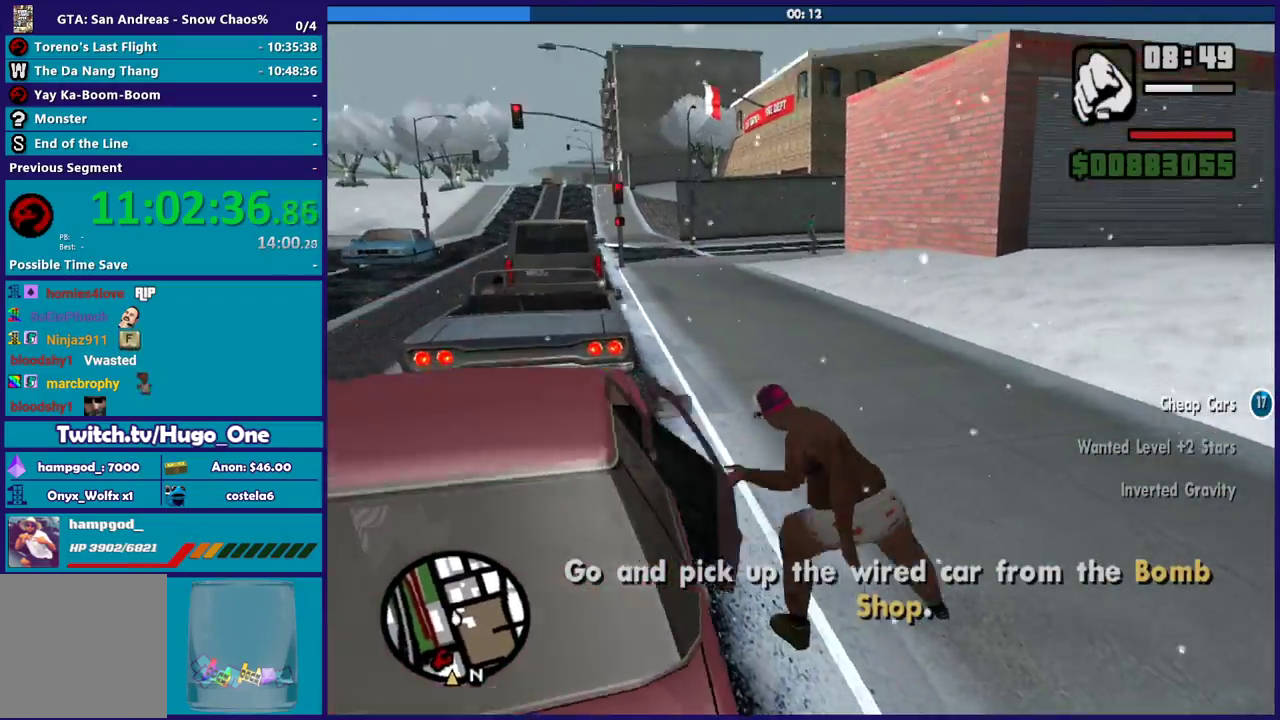
{"buttons": [], "left_stick": "center", "right_stick": "left", "events": [[334, "right_stick", "left"]]}
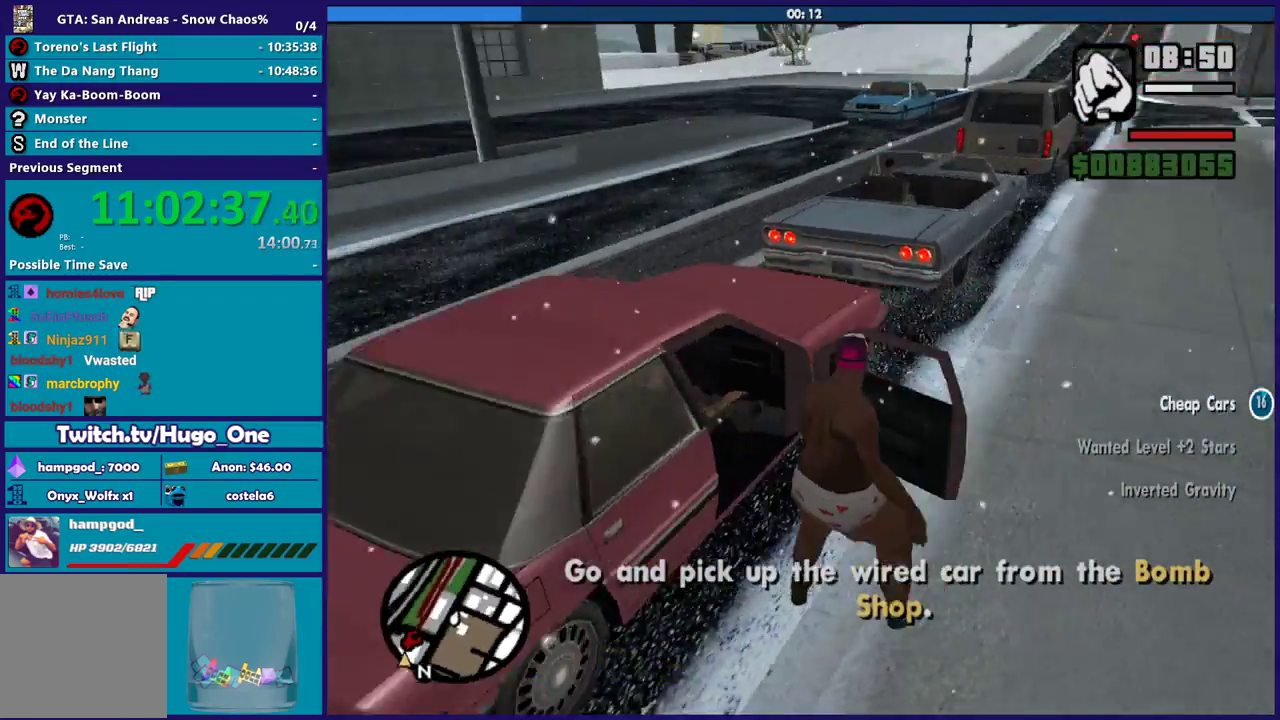
{"buttons": [], "left_stick": "center", "right_stick": "center", "events": [[67, "right_stick", "center"]]}
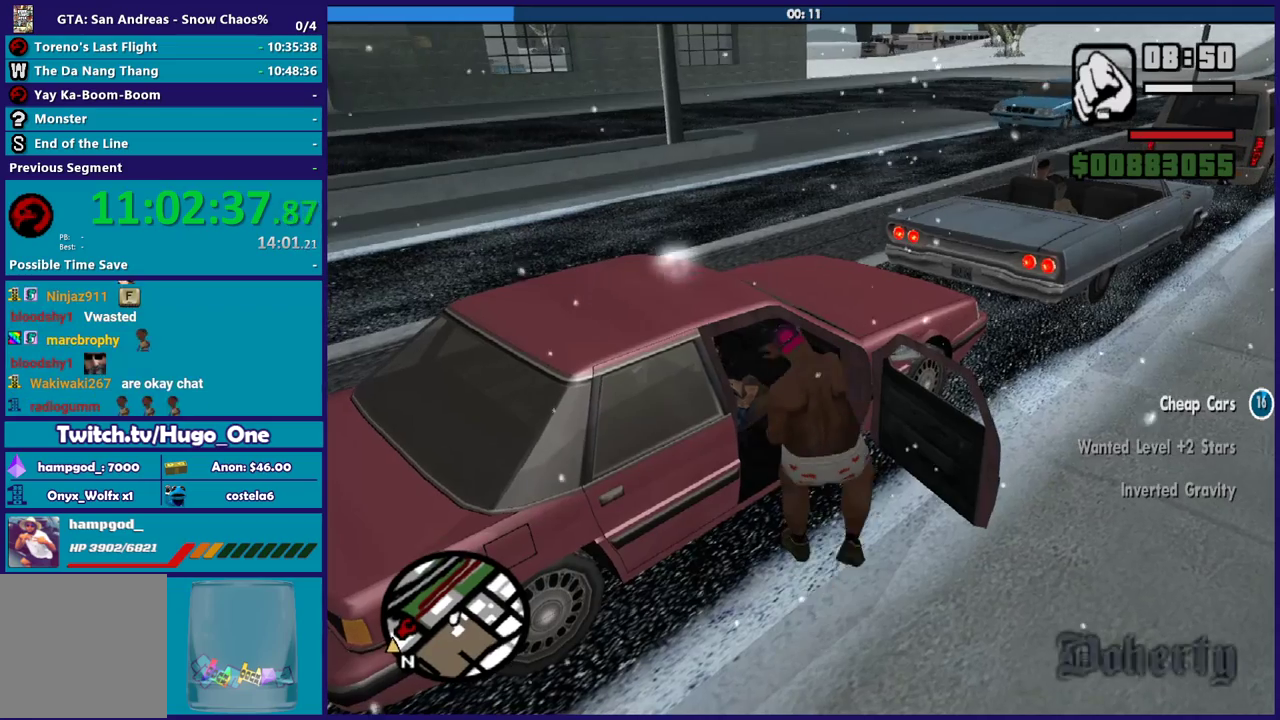
{"buttons": [], "left_stick": "center", "right_stick": "center", "events": []}
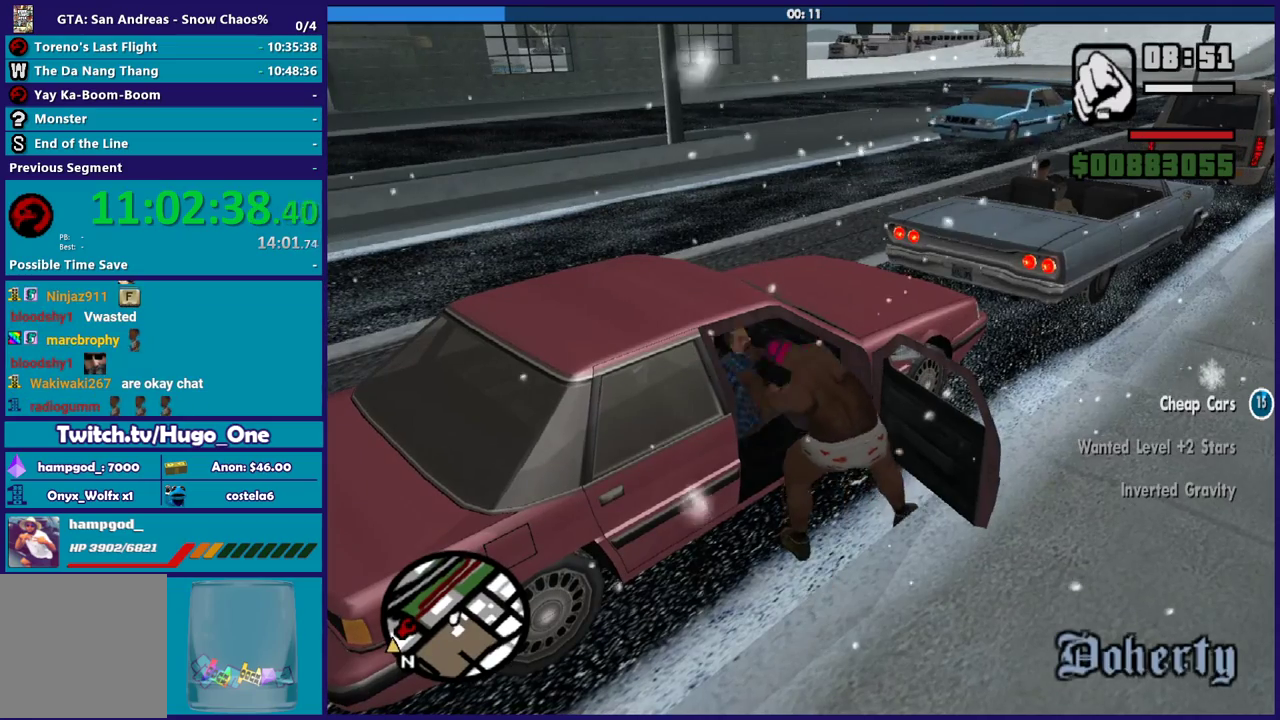
{"buttons": [], "left_stick": "center", "right_stick": "center", "events": []}
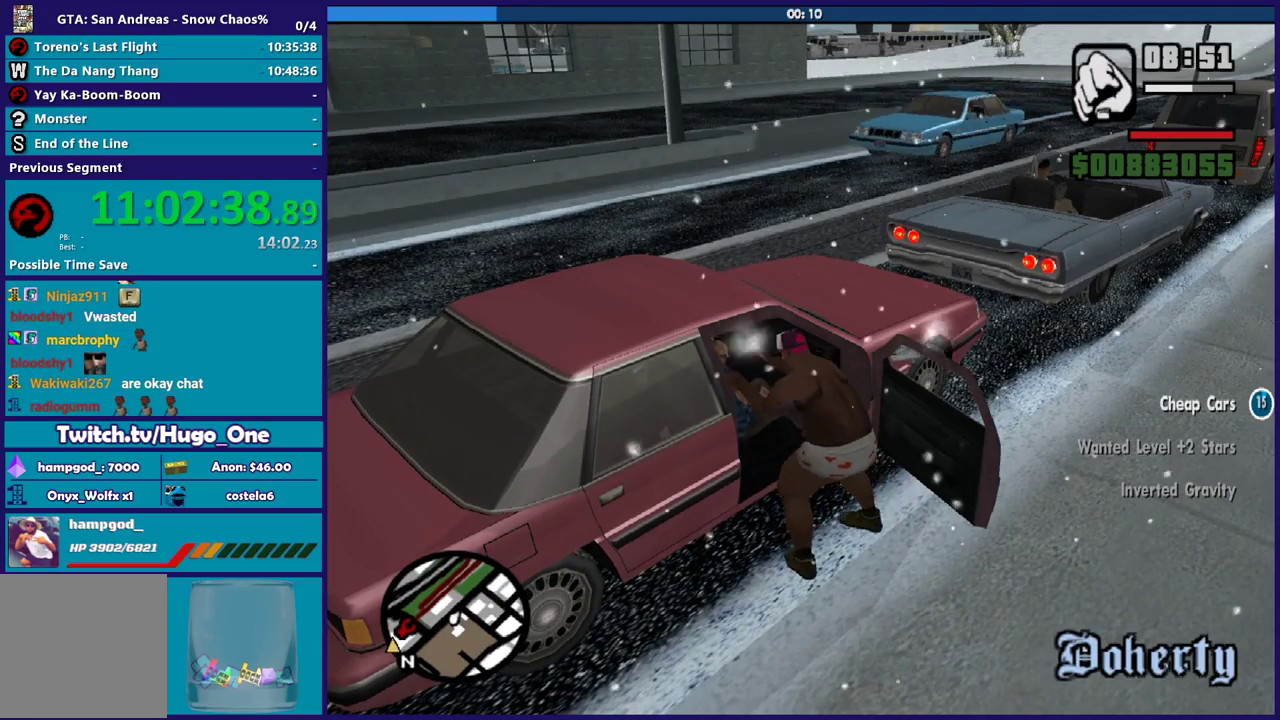
{"buttons": [], "left_stick": "center", "right_stick": "right", "events": [[500, "right_stick", "right"]]}
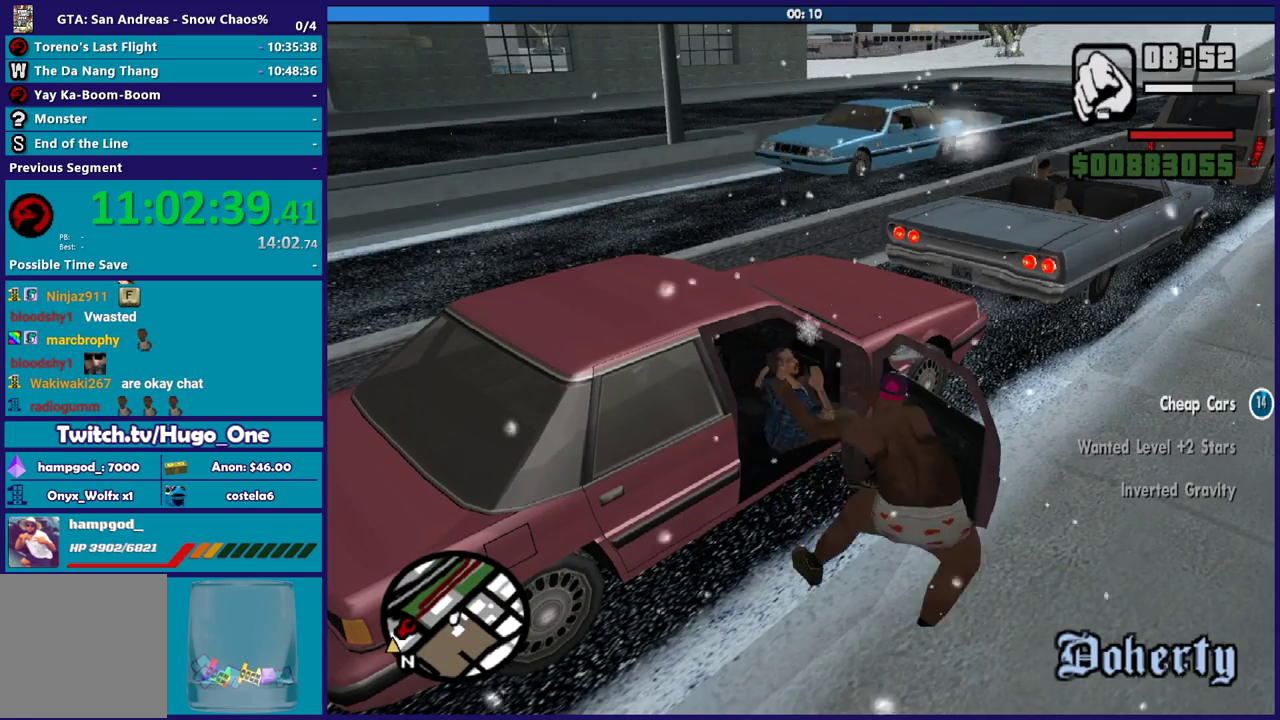
{"buttons": [], "left_stick": "center", "right_stick": "right", "events": []}
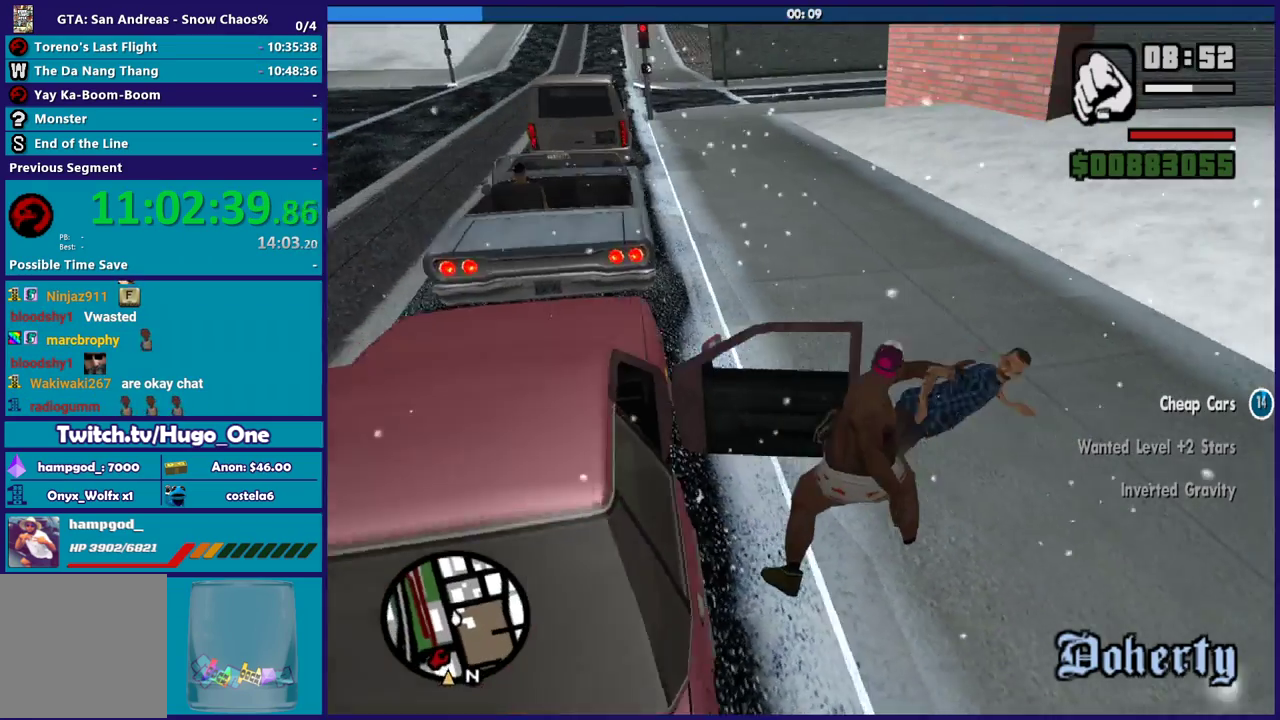
{"buttons": [], "left_stick": "center", "right_stick": "center", "events": [[200, "right_stick", "center"]]}